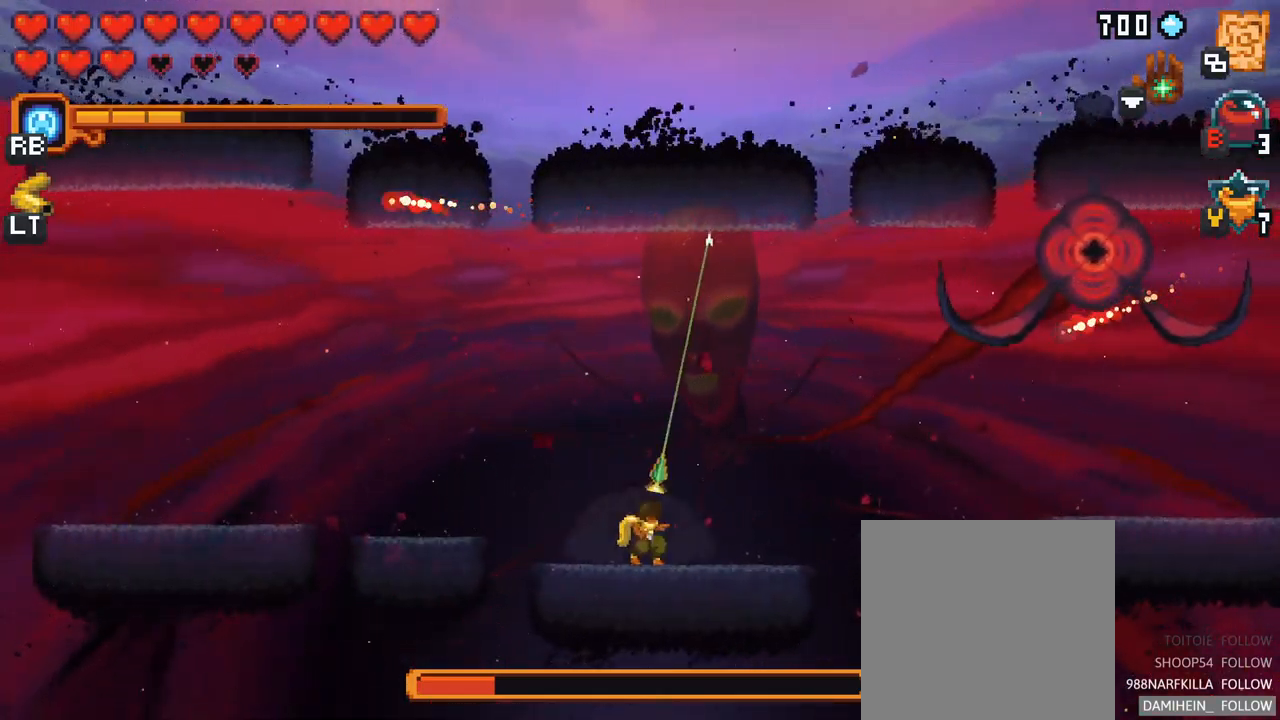
Gameplay with a controller (Xbox layout); each line is a JSON object with the inputs held at the frame after it. "events" lists button and stick changes between this image and that frame as [ms after this image, input, new state], when the widget could be followed in between. Not read: L3 R3.
{"buttons": [], "left_stick": "up-right", "right_stick": "center", "events": [[67, "left_stick", "center"], [183, "left_stick", "right"], [417, "left_stick", "up-right"]]}
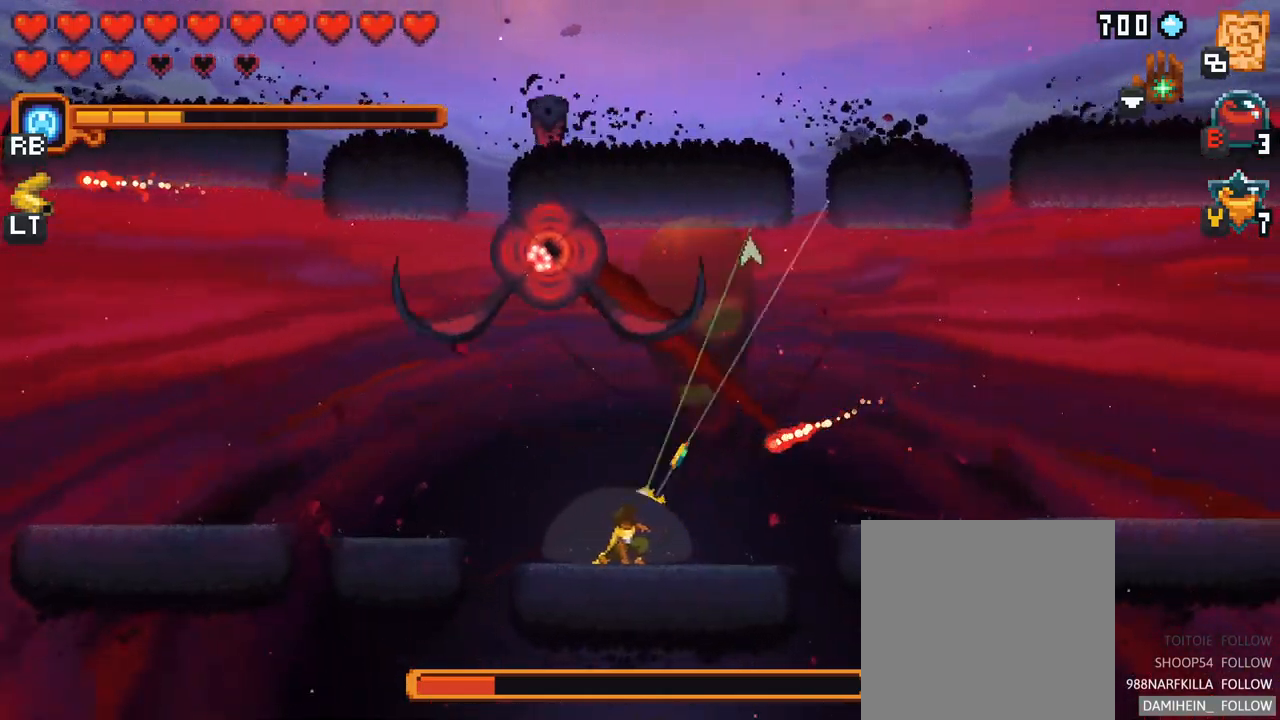
{"buttons": [], "left_stick": "up-right", "right_stick": "center", "events": [[50, "left_stick", "up"], [133, "A", "down"], [267, "A", "up"], [467, "left_stick", "up-right"]]}
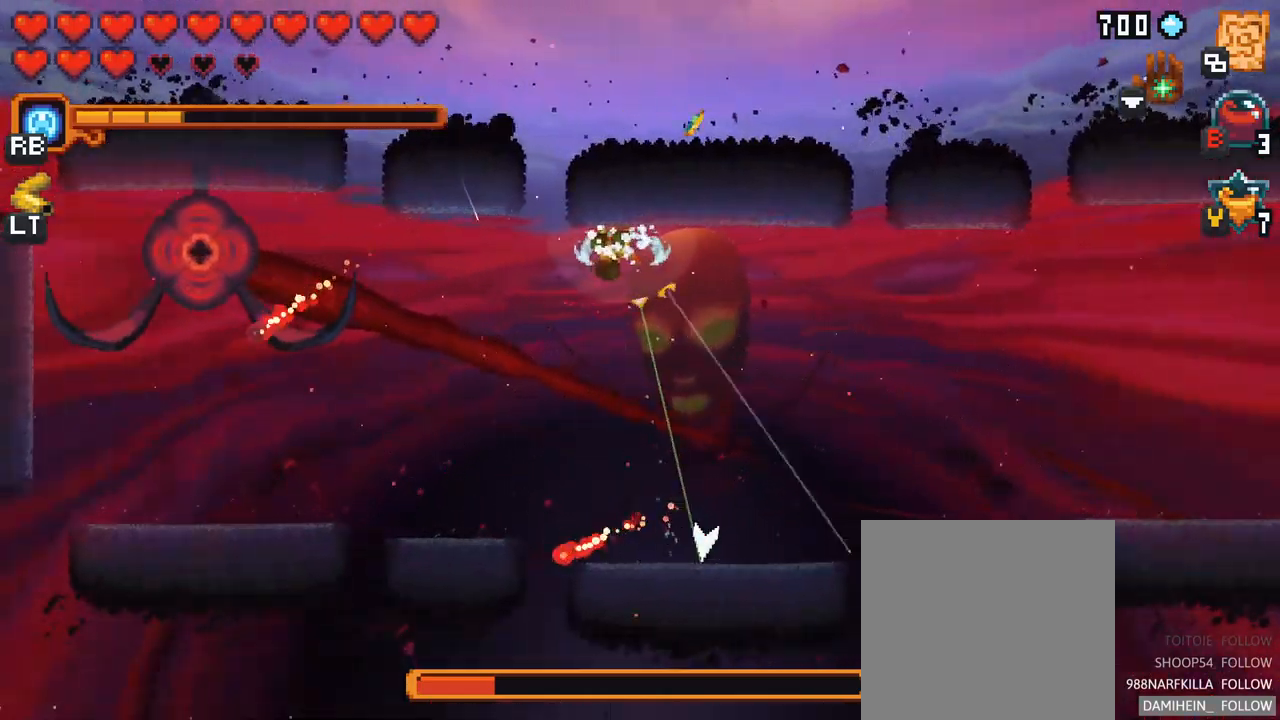
{"buttons": [], "left_stick": "down", "right_stick": "center", "events": [[33, "left_stick", "right"], [150, "left_stick", "down"]]}
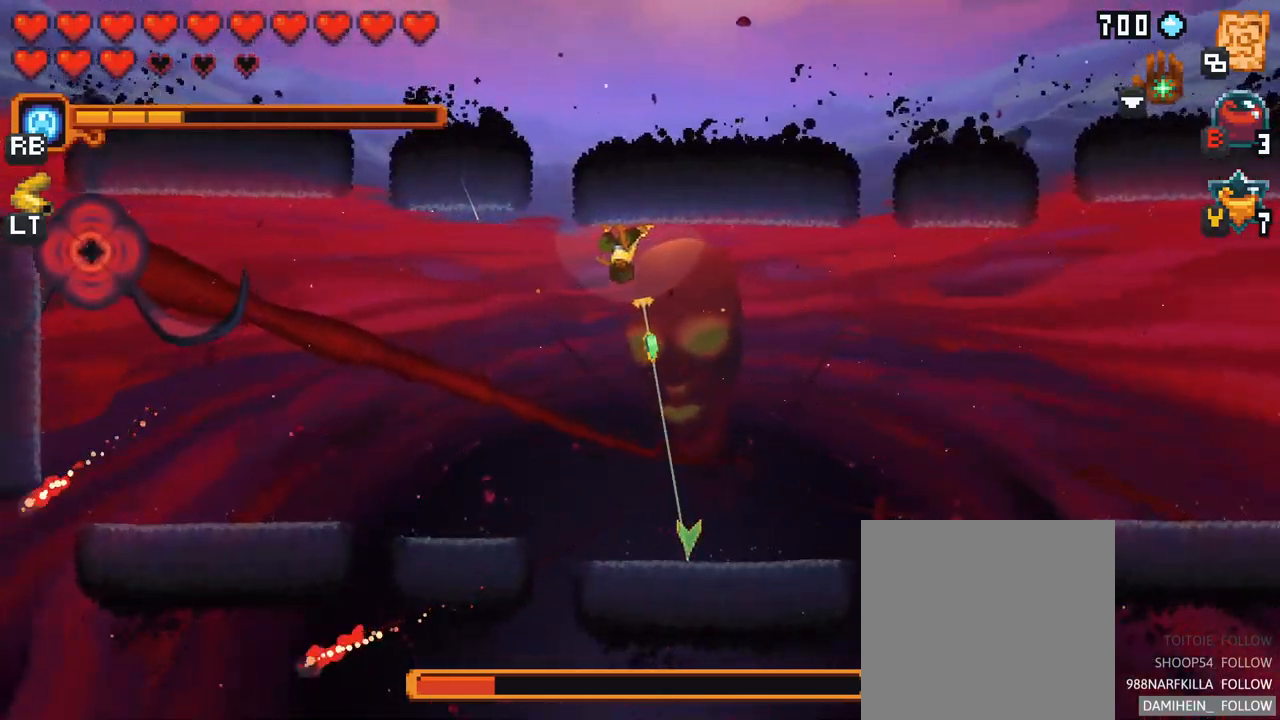
{"buttons": [], "left_stick": "down", "right_stick": "center", "events": []}
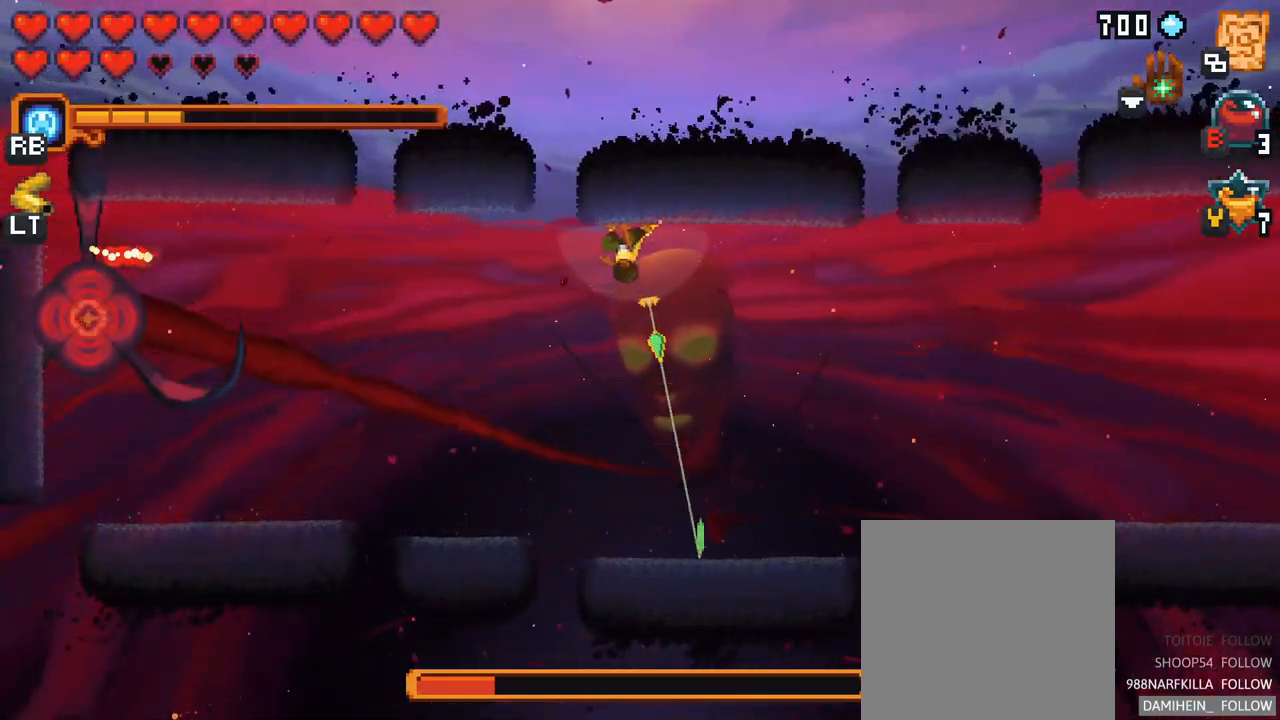
{"buttons": ["X"], "left_stick": "down", "right_stick": "center", "events": [[467, "X", "down"]]}
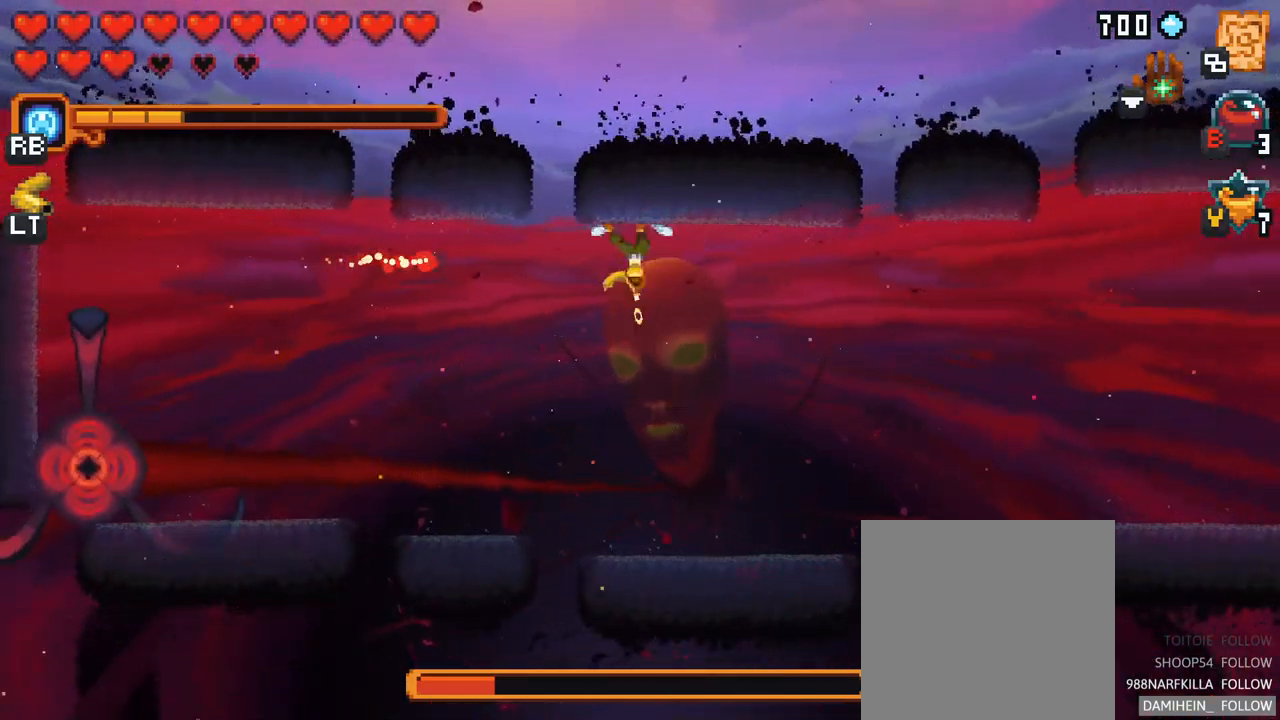
{"buttons": ["A"], "left_stick": "down", "right_stick": "center", "events": [[217, "X", "up"], [333, "A", "down"]]}
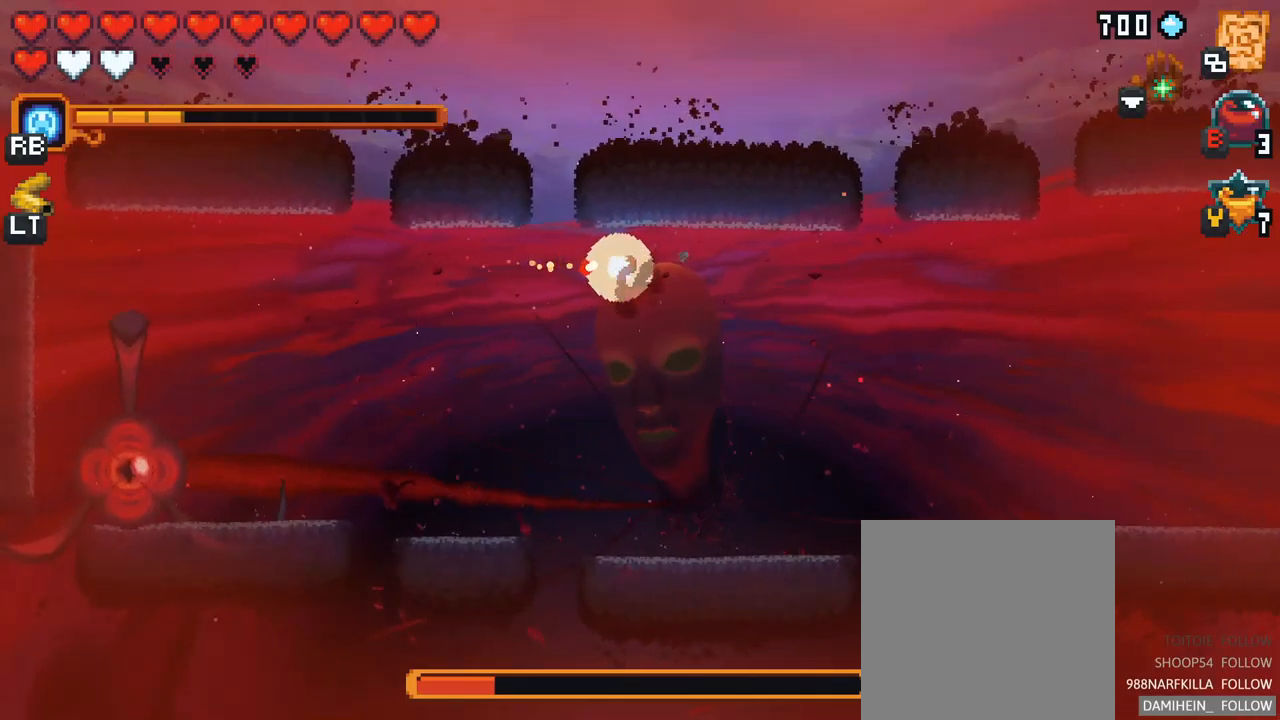
{"buttons": ["X"], "left_stick": "down-right", "right_stick": "center", "events": [[33, "A", "up"], [250, "left_stick", "right"], [417, "left_stick", "down"], [467, "X", "down"], [483, "left_stick", "down-right"]]}
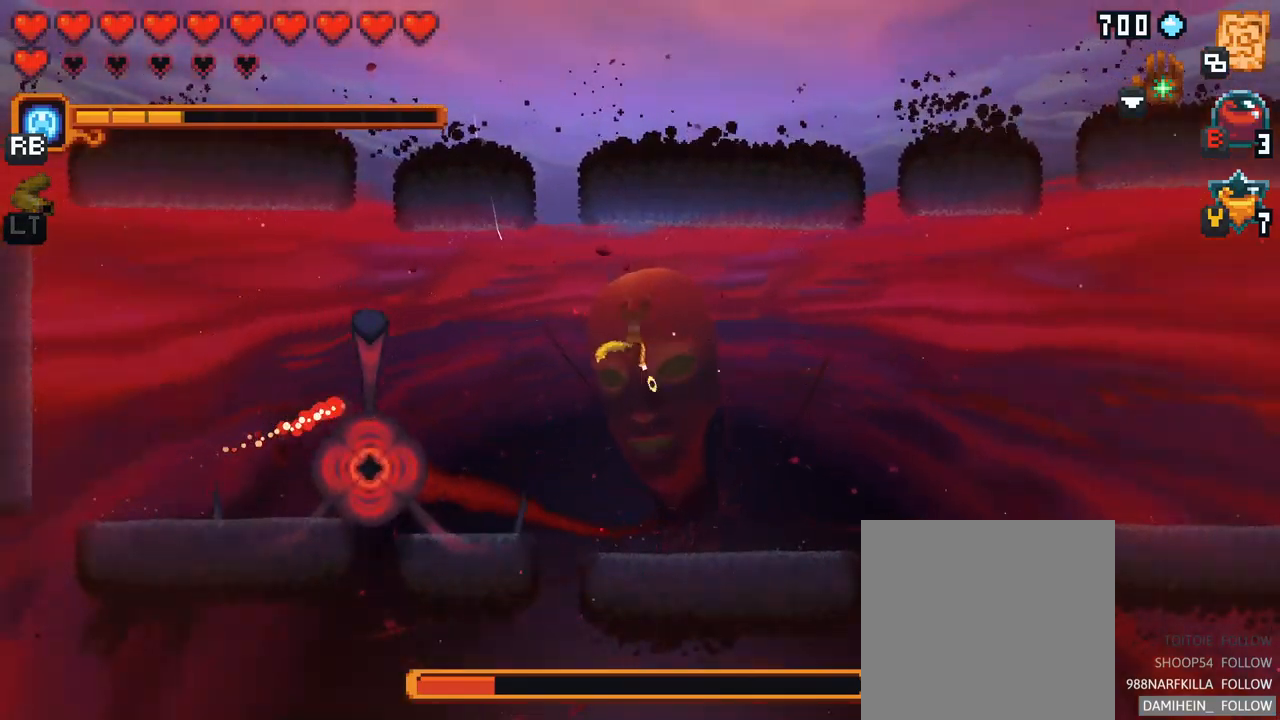
{"buttons": [], "left_stick": "right", "right_stick": "center", "events": [[367, "left_stick", "right"], [383, "X", "up"]]}
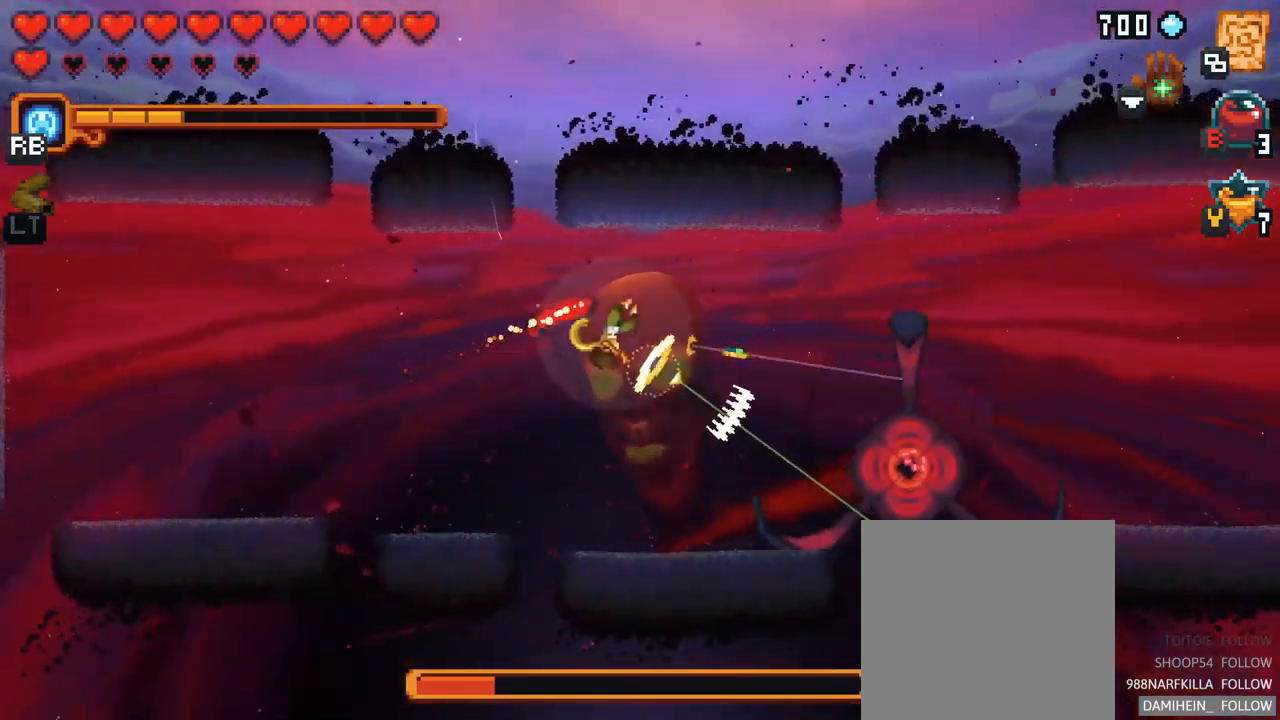
{"buttons": ["A"], "left_stick": "down-right", "right_stick": "center", "events": [[217, "left_stick", "down-right"], [450, "A", "down"]]}
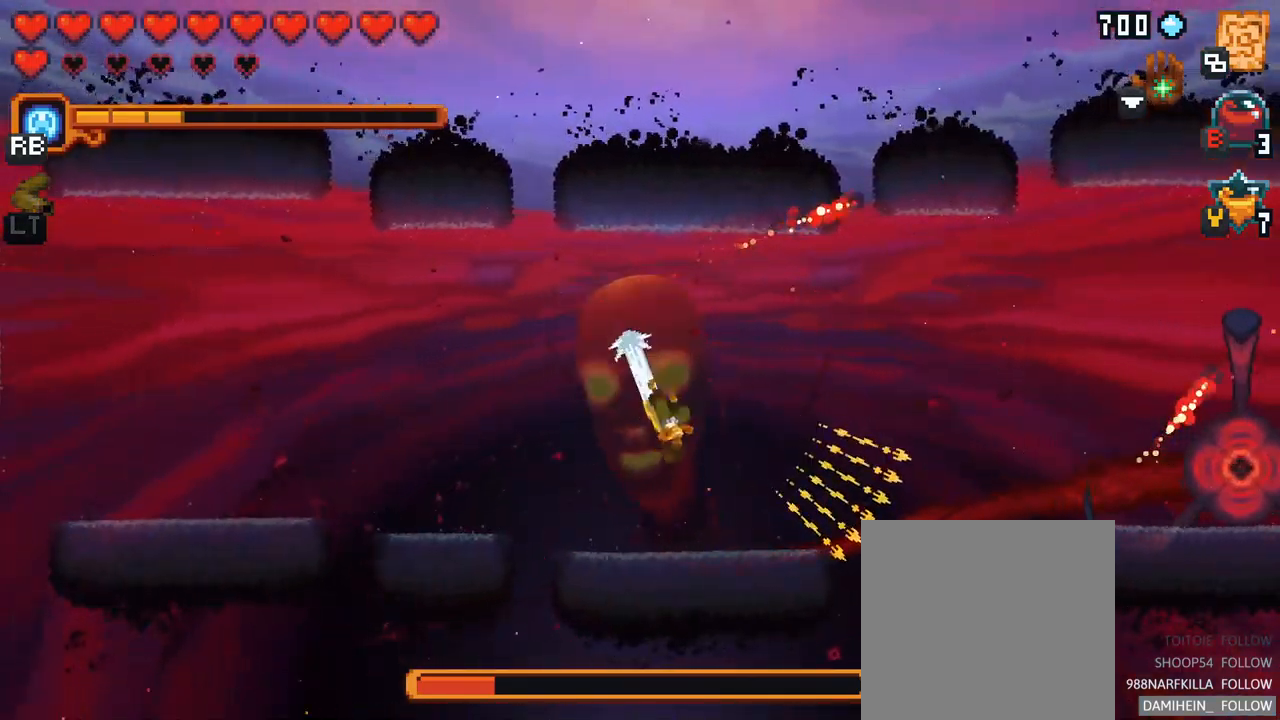
{"buttons": [], "left_stick": "up-right", "right_stick": "center", "events": [[117, "A", "up"], [200, "left_stick", "up-right"]]}
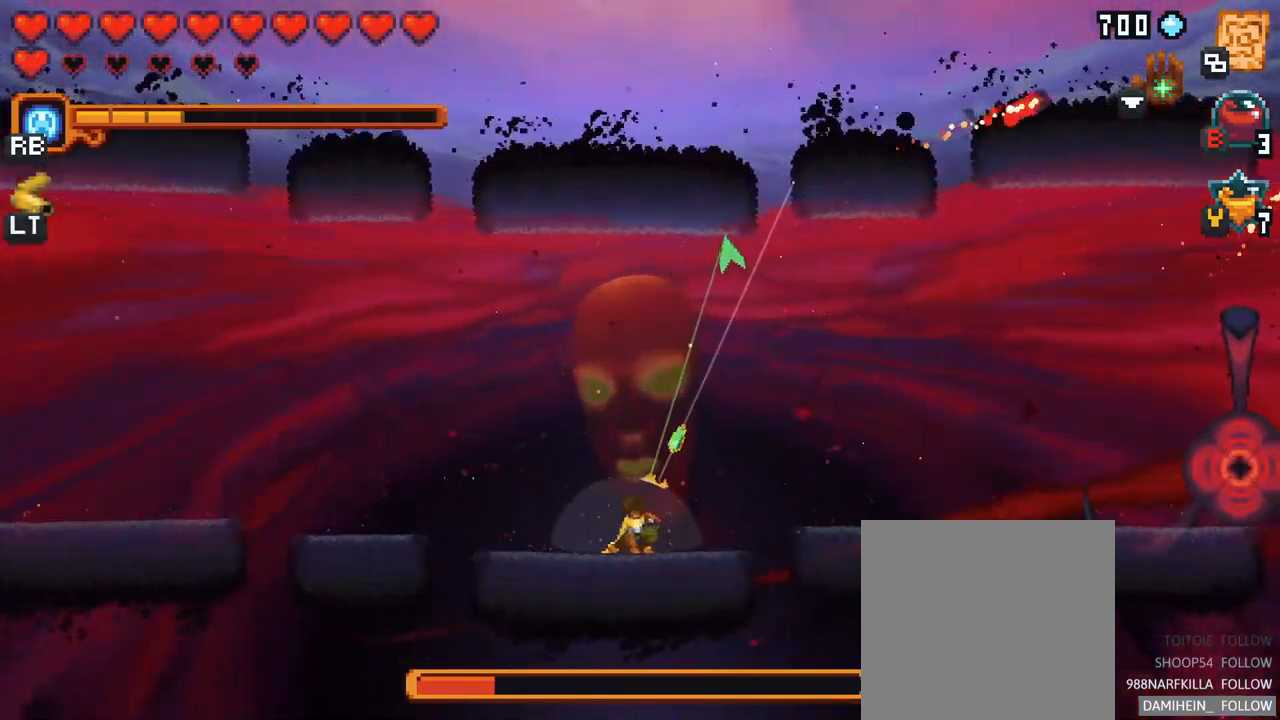
{"buttons": [], "left_stick": "up-right", "right_stick": "center", "events": [[117, "left_stick", "up"], [200, "A", "down"], [400, "A", "up"], [467, "left_stick", "up-right"]]}
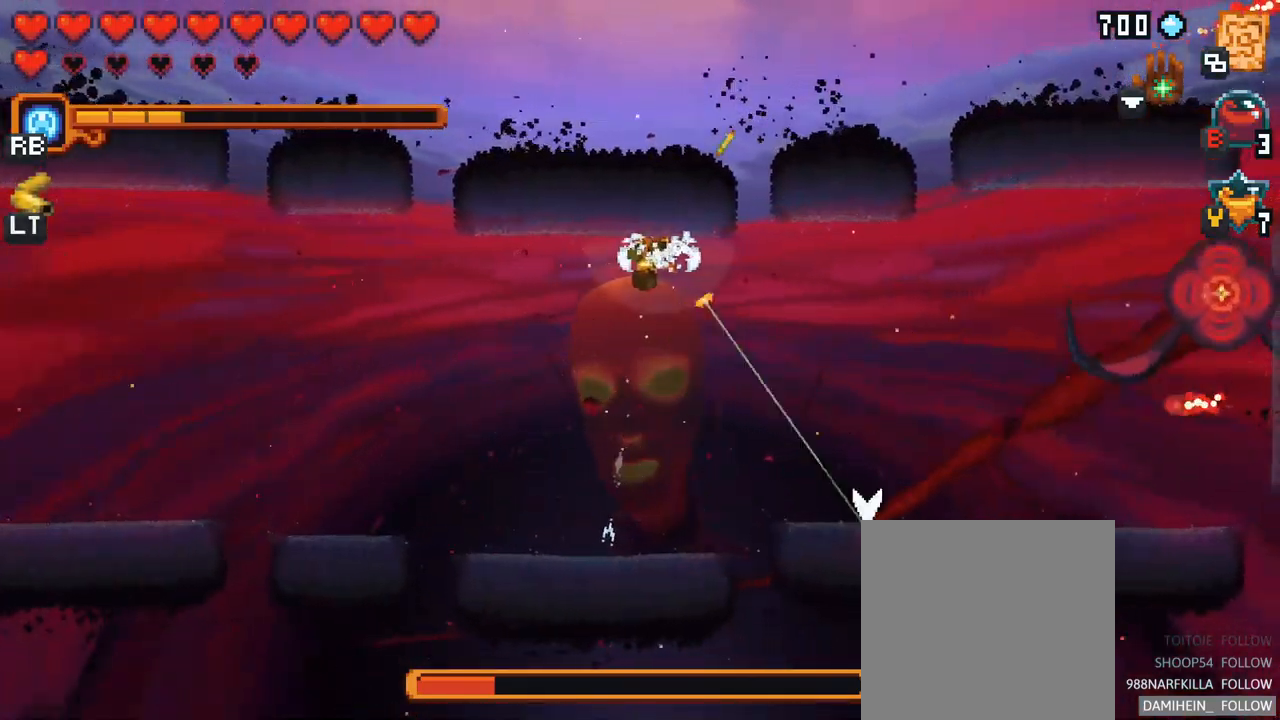
{"buttons": [], "left_stick": "up-left", "right_stick": "center", "events": [[17, "left_stick", "right"], [117, "left_stick", "down"], [300, "A", "down"], [450, "A", "up"], [483, "left_stick", "up-left"]]}
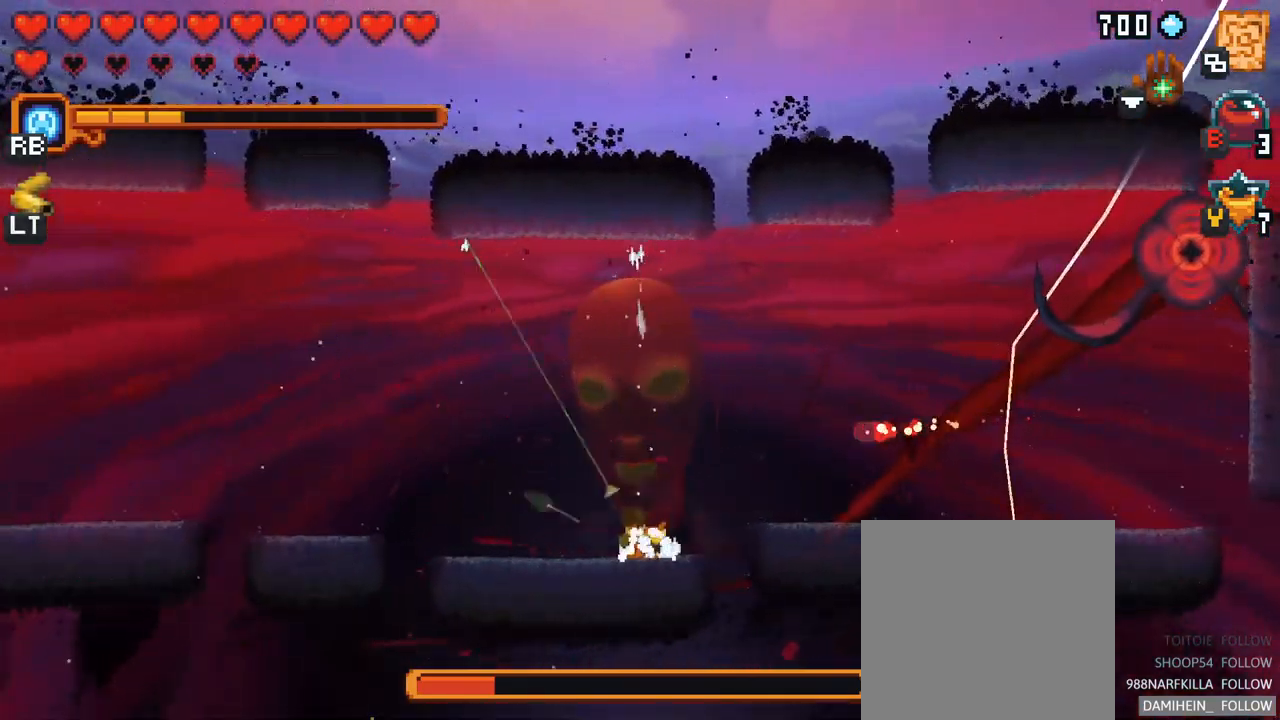
{"buttons": ["X"], "left_stick": "up-left", "right_stick": "center", "events": [[400, "X", "down"]]}
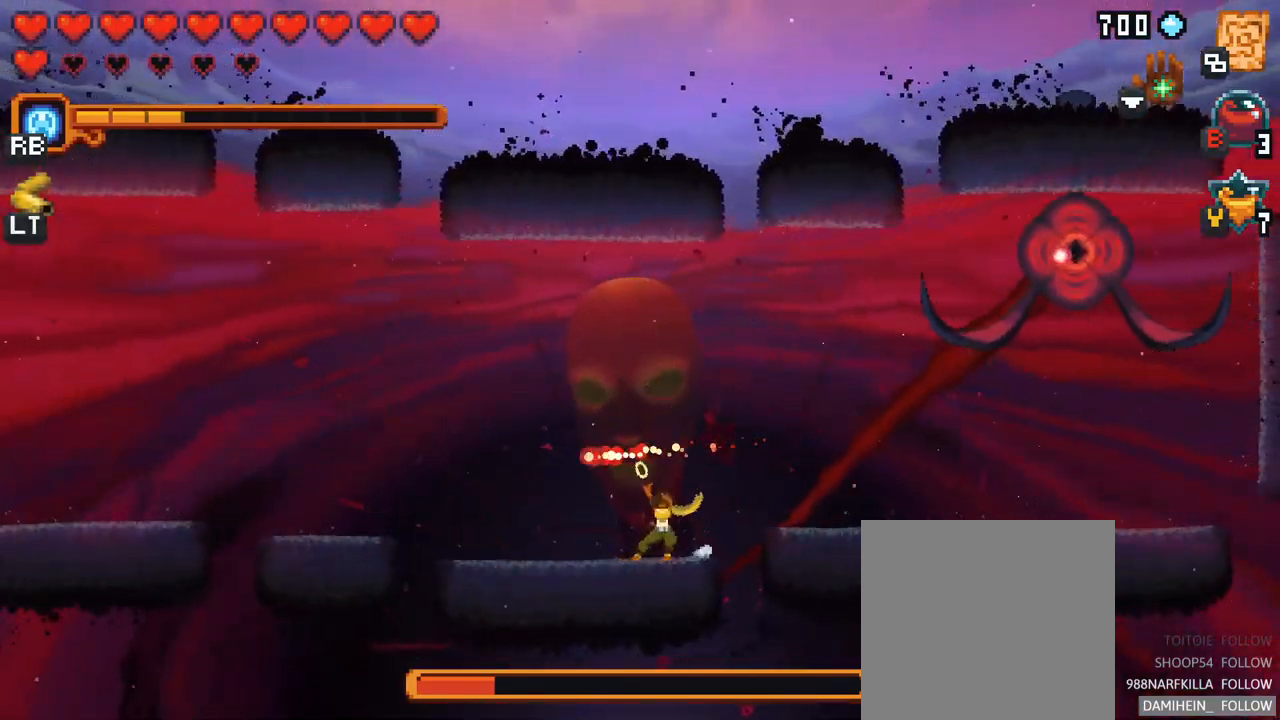
{"buttons": [], "left_stick": "up-left", "right_stick": "center", "events": [[367, "X", "up"]]}
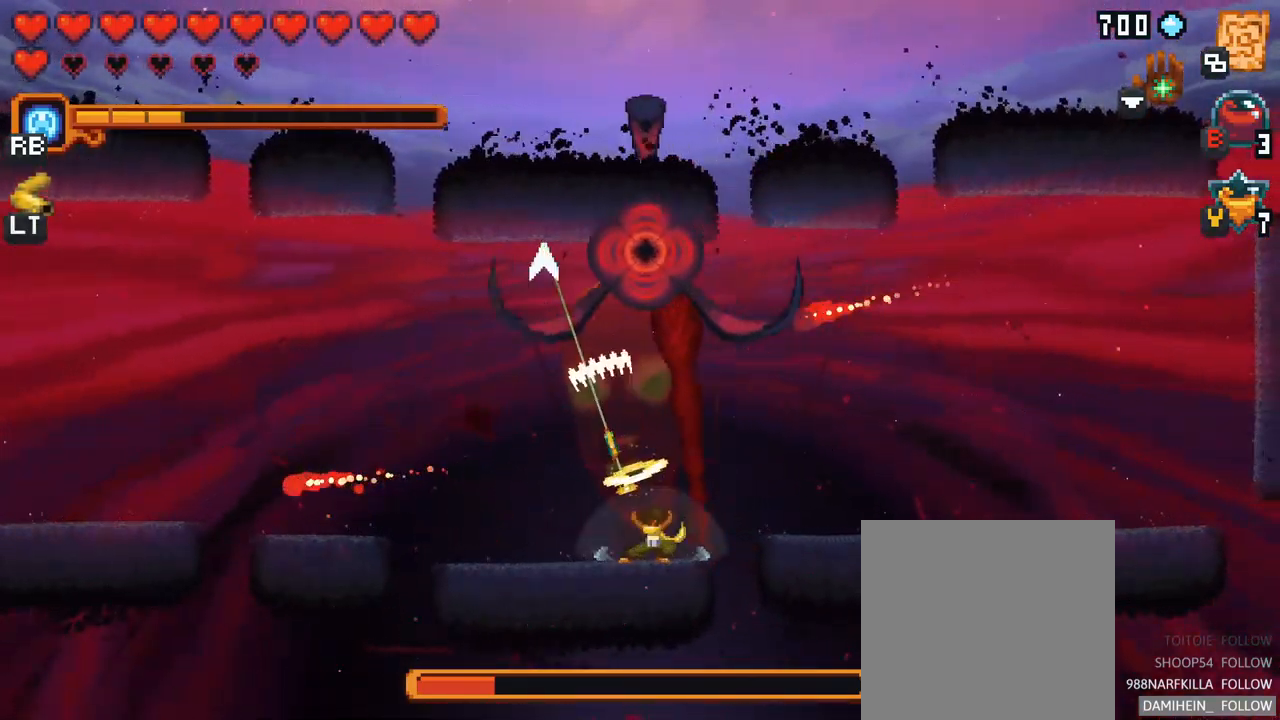
{"buttons": [], "left_stick": "up-left", "right_stick": "center", "events": []}
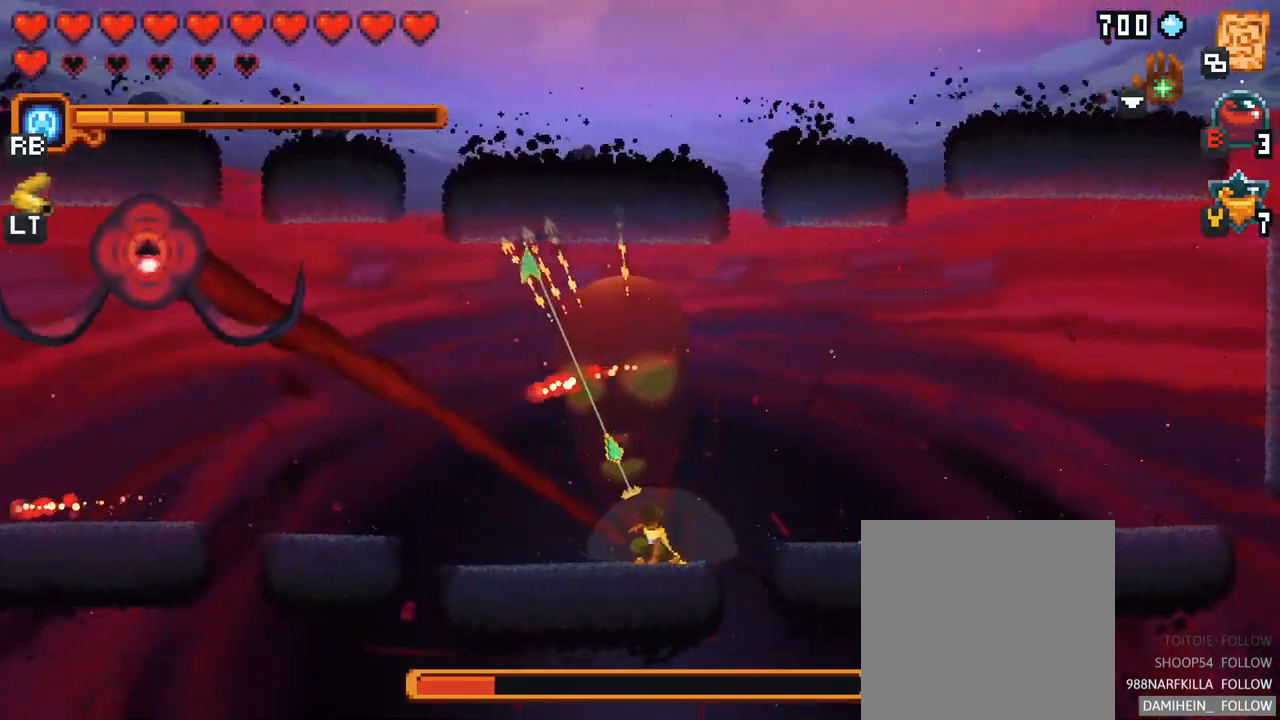
{"buttons": [], "left_stick": "down-left", "right_stick": "center", "events": [[150, "A", "down"], [300, "A", "up"], [383, "left_stick", "down-left"]]}
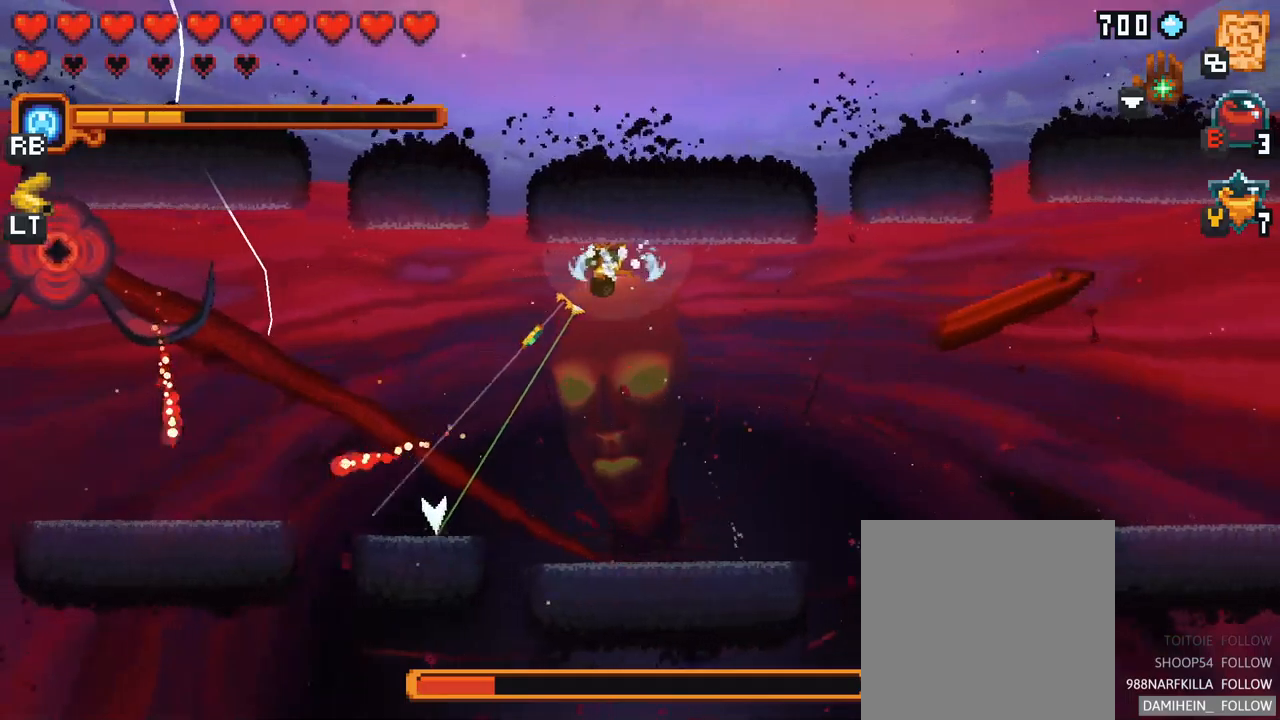
{"buttons": ["X"], "left_stick": "down-left", "right_stick": "center", "events": [[50, "X", "down"]]}
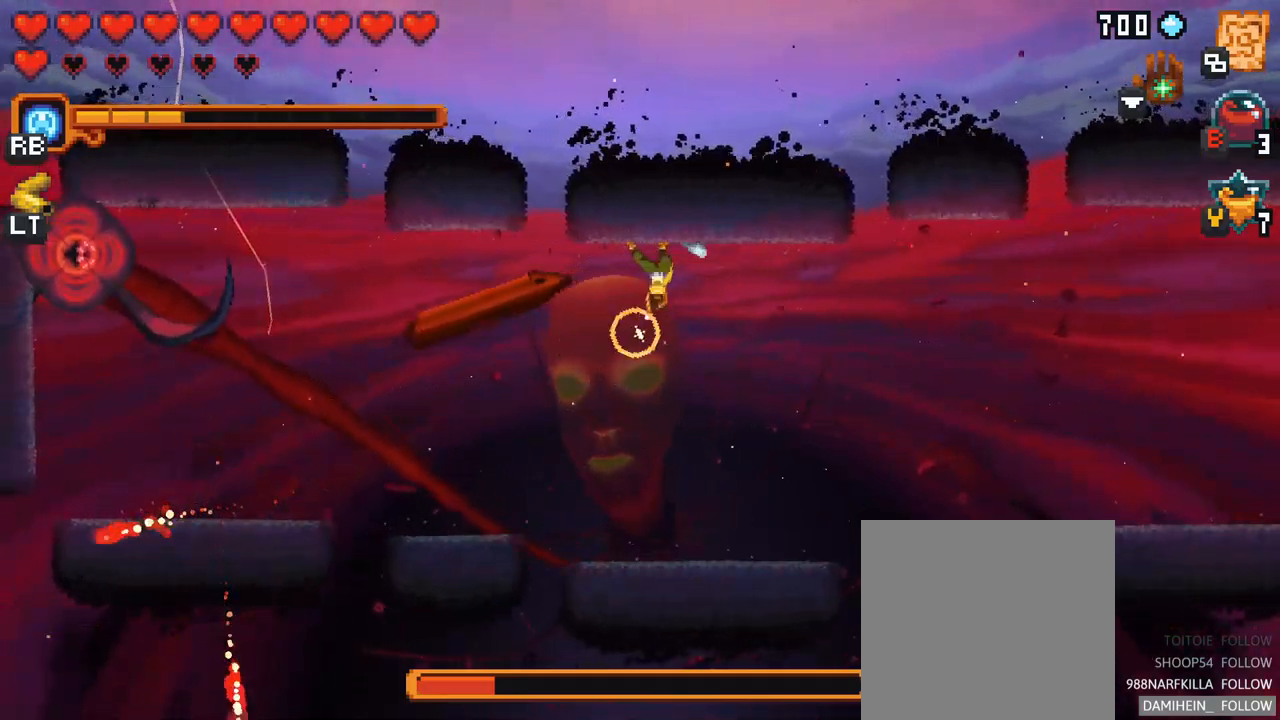
{"buttons": ["X"], "left_stick": "down", "right_stick": "center", "events": [[100, "left_stick", "down"]]}
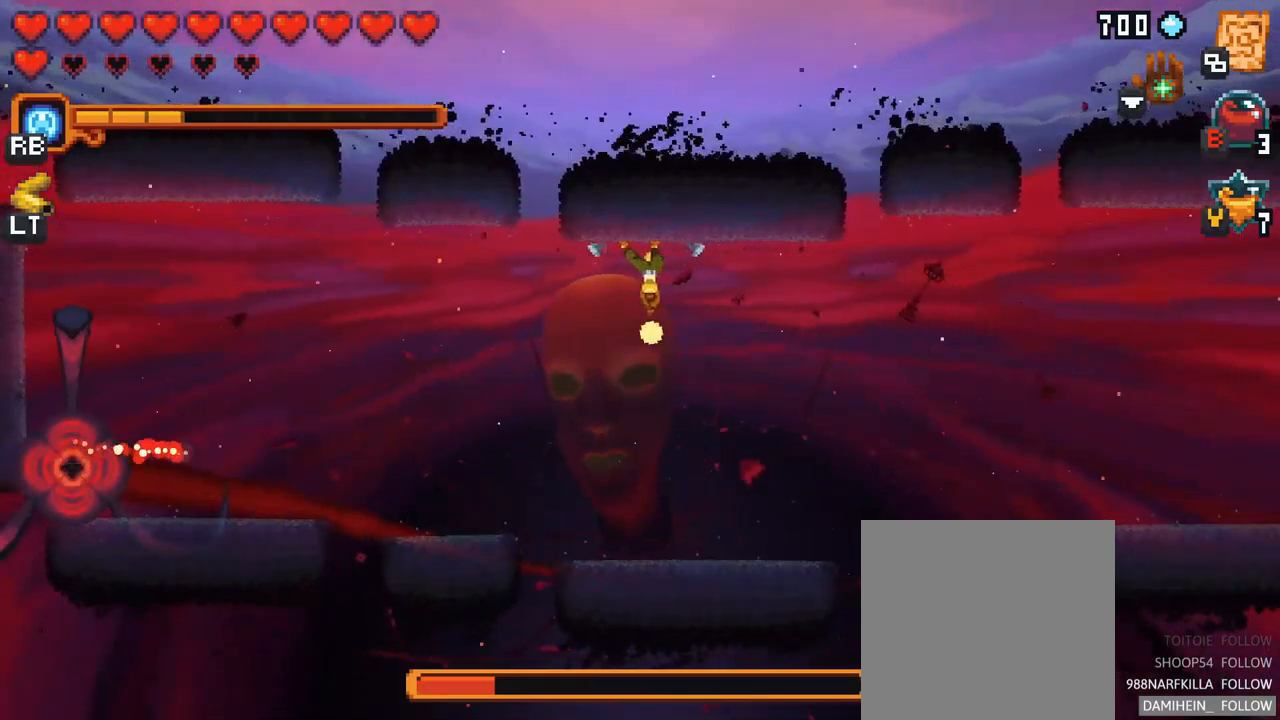
{"buttons": ["X"], "left_stick": "down", "right_stick": "center", "events": []}
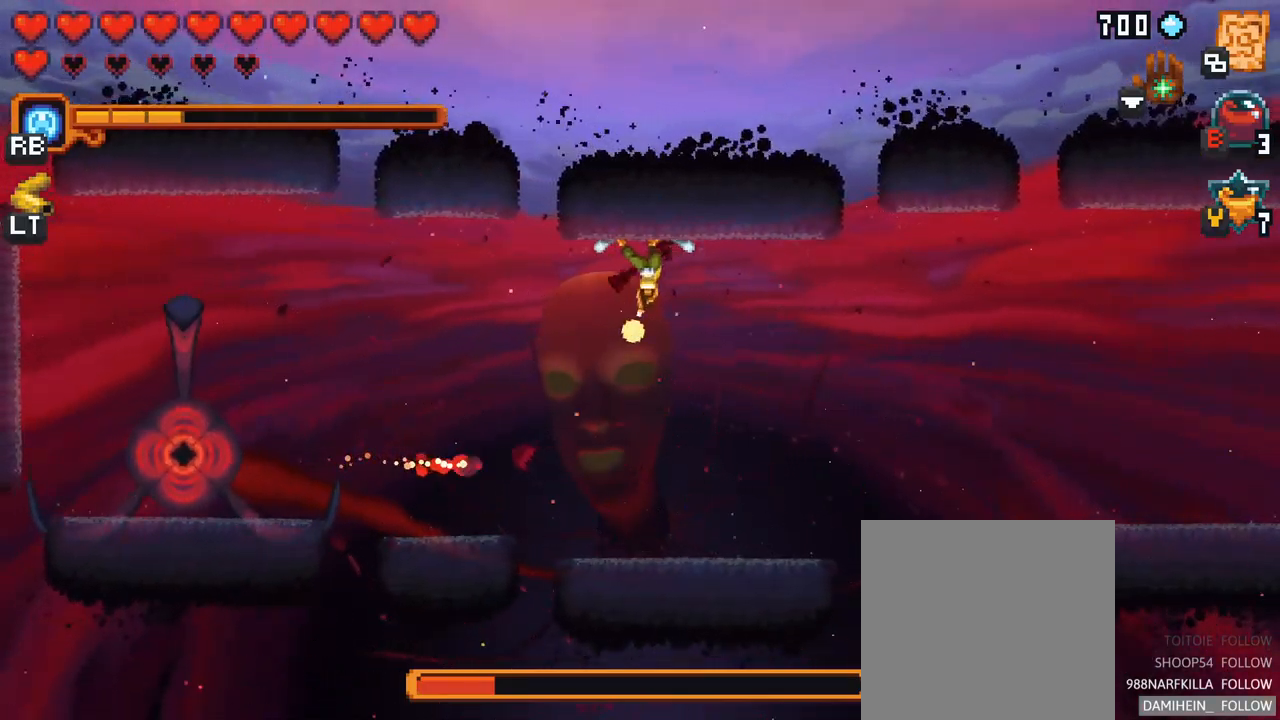
{"buttons": ["X"], "left_stick": "down-left", "right_stick": "center", "events": [[134, "left_stick", "down-left"]]}
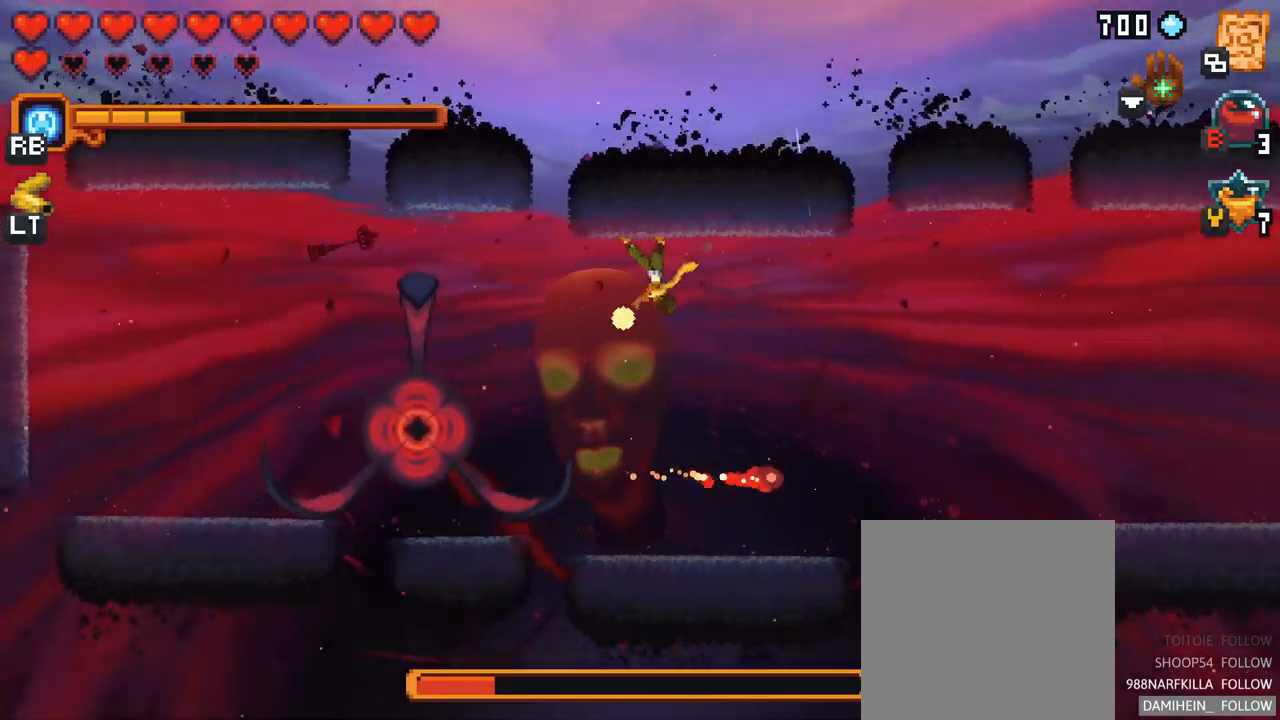
{"buttons": ["X"], "left_stick": "down", "right_stick": "center", "events": [[150, "X", "up"], [284, "left_stick", "down"], [417, "X", "down"]]}
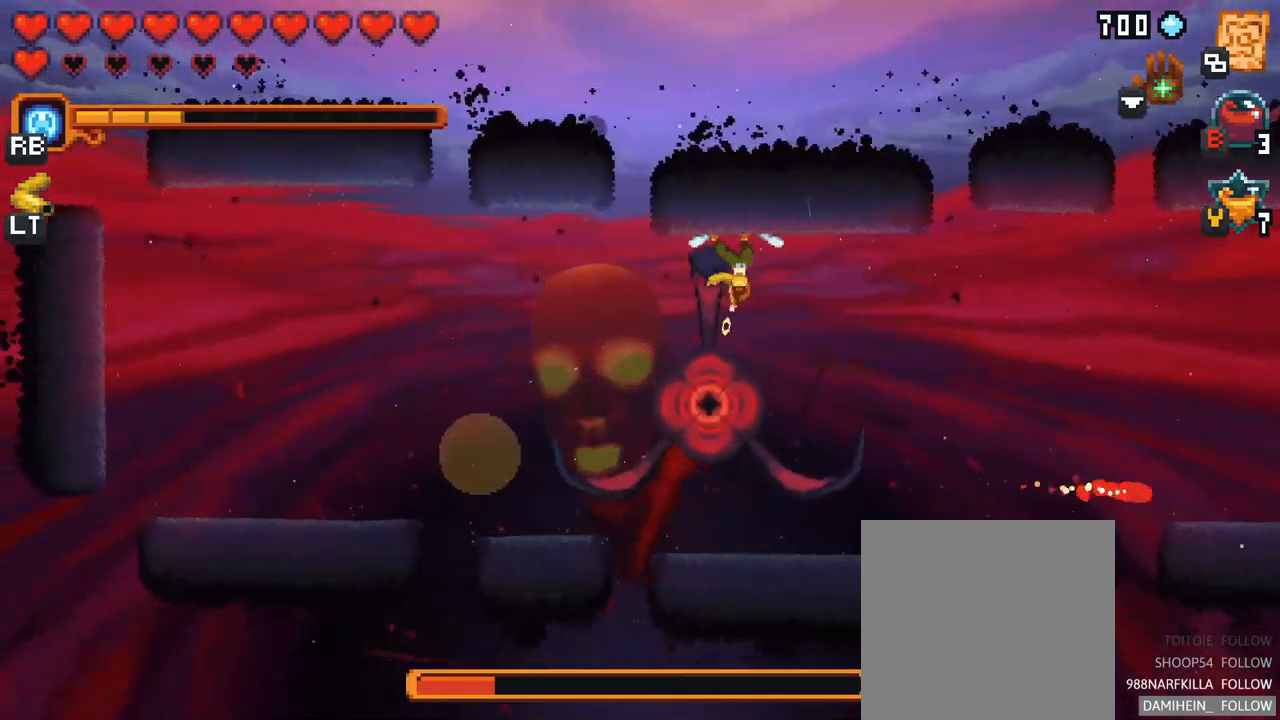
{"buttons": ["X", "R2"], "left_stick": "down-right", "right_stick": "center", "events": [[34, "left_stick", "down-right"], [434, "R2", "down"]]}
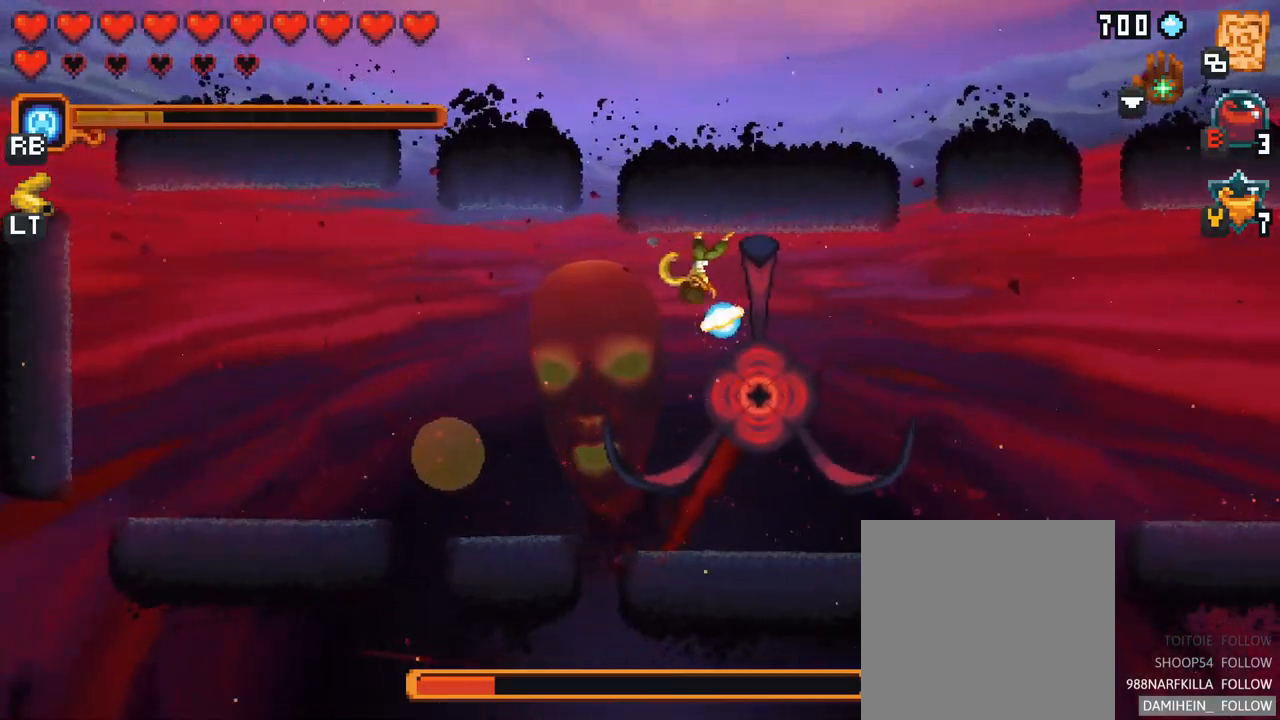
{"buttons": [], "left_stick": "down-right", "right_stick": "center", "events": [[100, "R2", "up"], [384, "X", "up"]]}
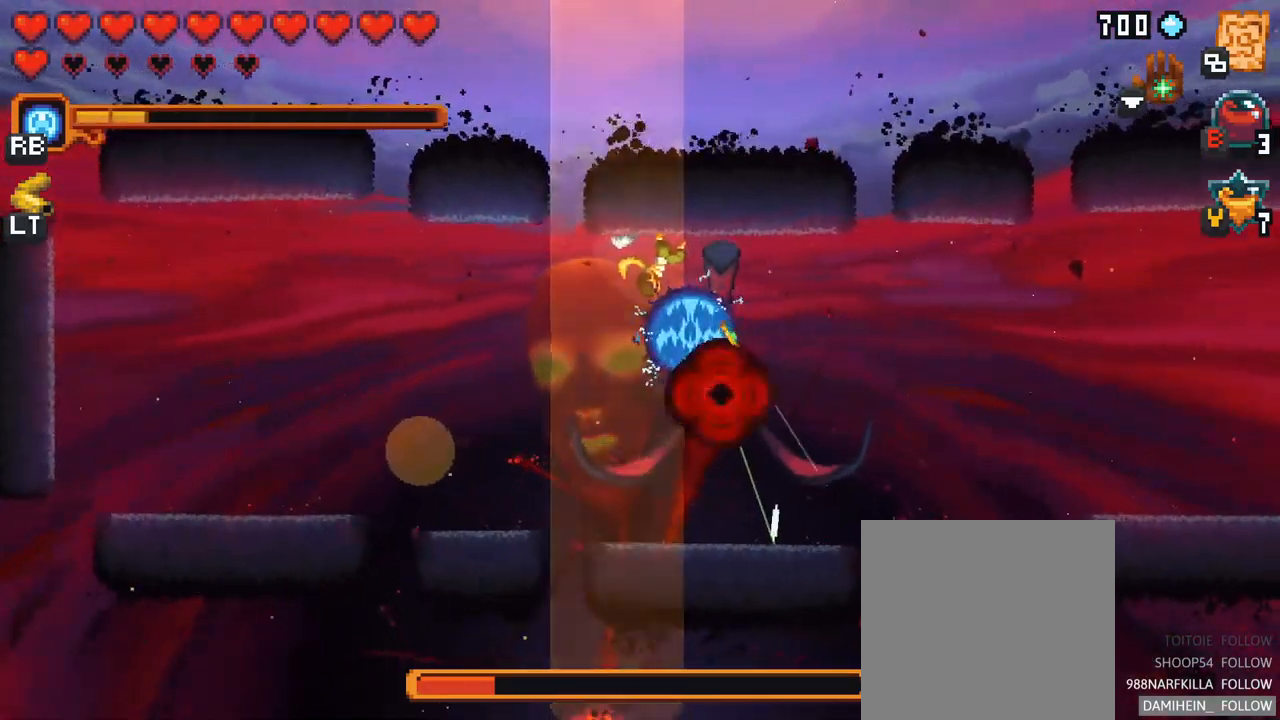
{"buttons": ["X"], "left_stick": "down-right", "right_stick": "center", "events": [[300, "X", "down"]]}
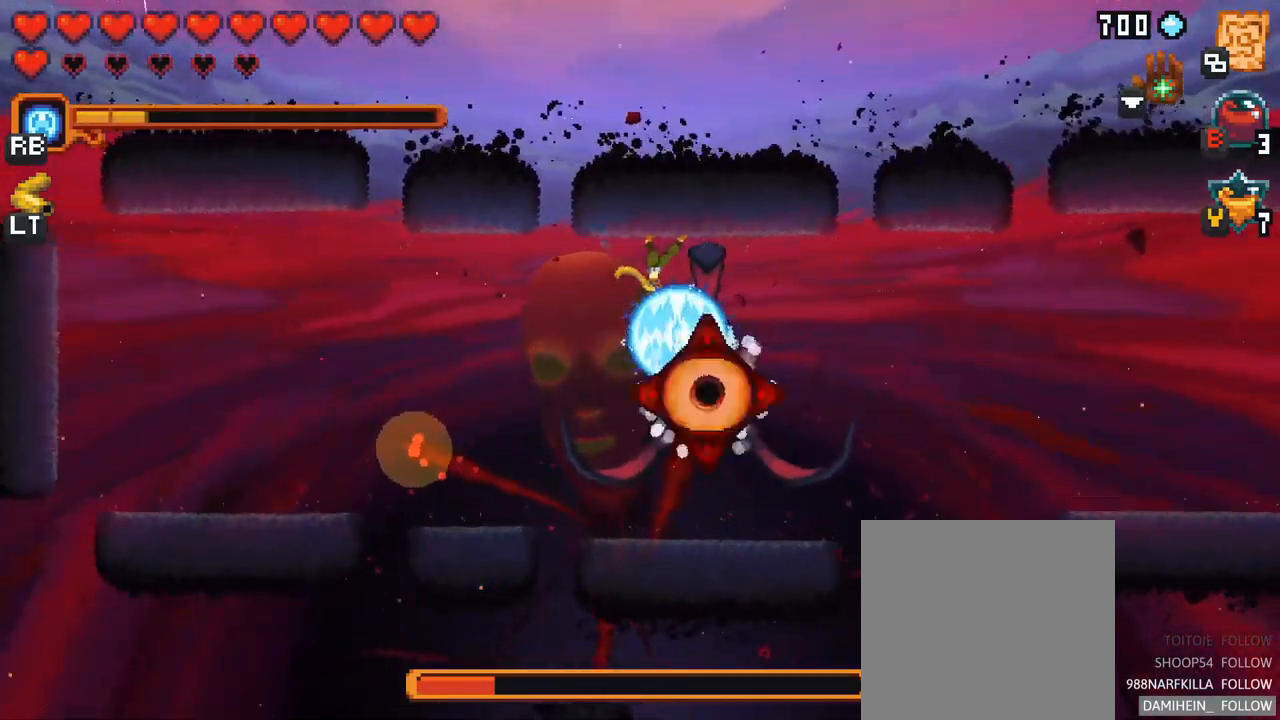
{"buttons": ["A"], "left_stick": "down-right", "right_stick": "center", "events": [[234, "X", "up"], [484, "A", "down"]]}
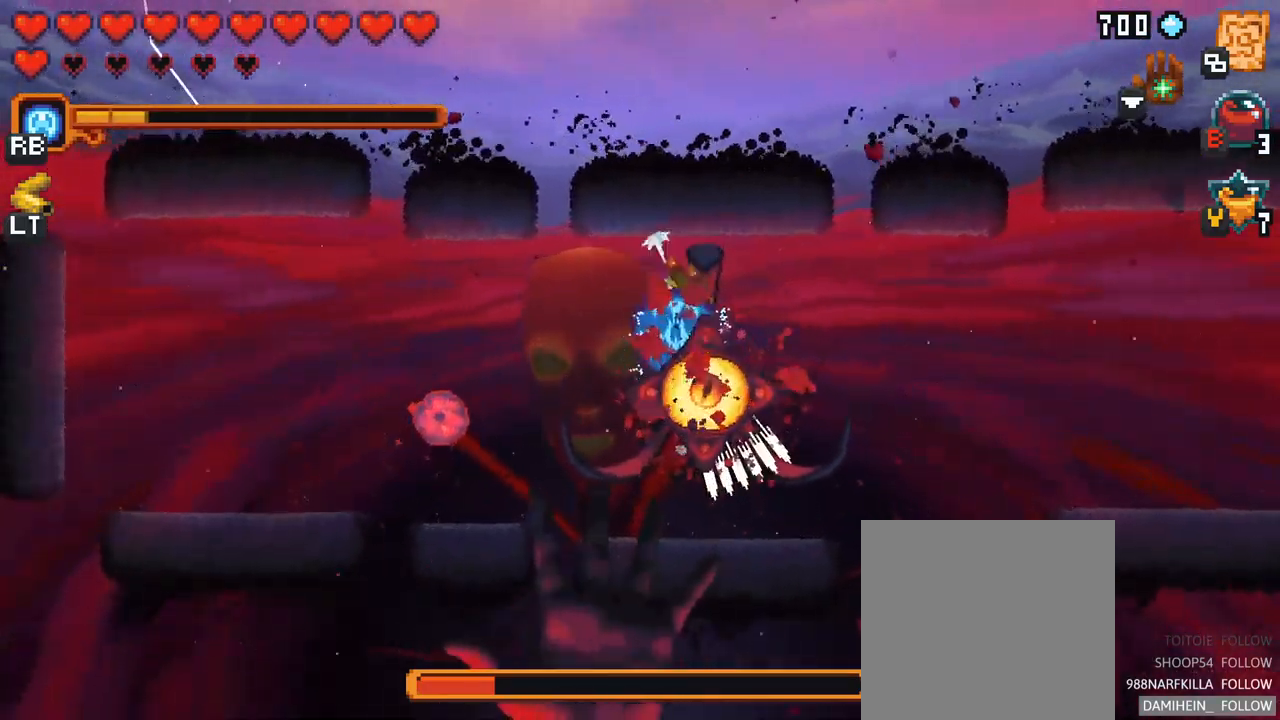
{"buttons": [], "left_stick": "up", "right_stick": "center", "events": [[134, "A", "up"], [234, "left_stick", "up-right"], [317, "left_stick", "up"]]}
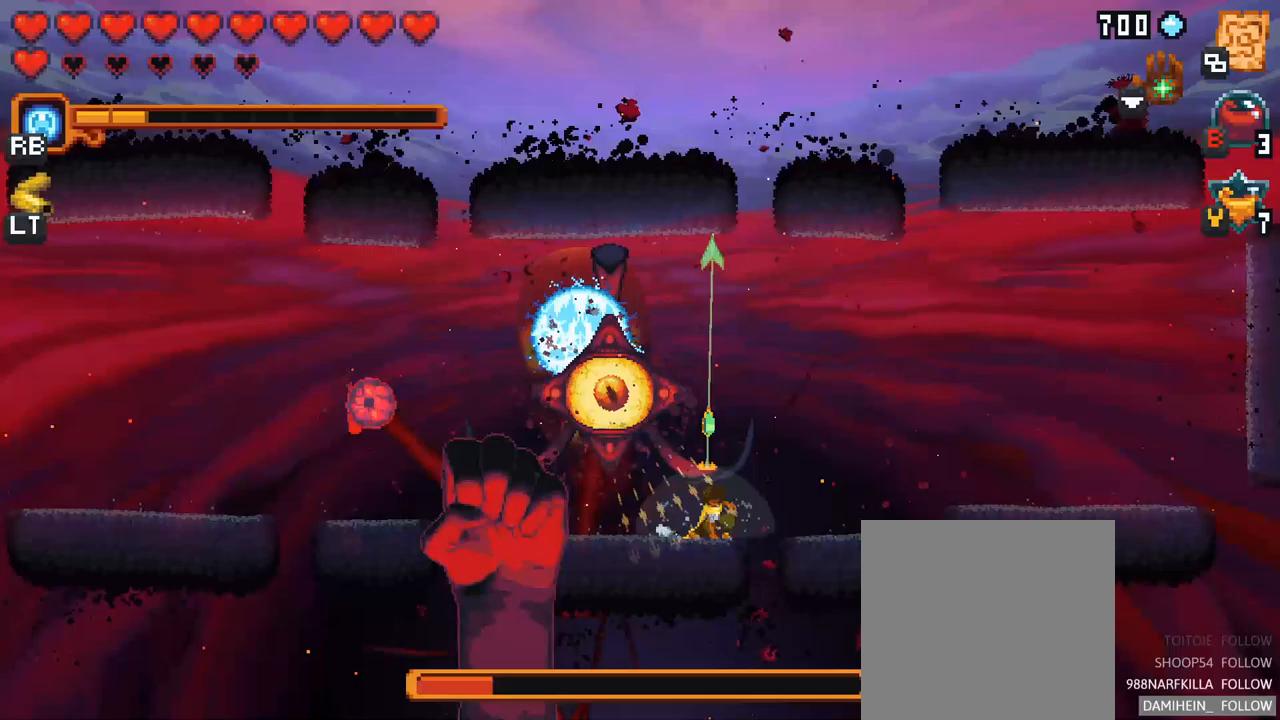
{"buttons": [], "left_stick": "up", "right_stick": "center", "events": []}
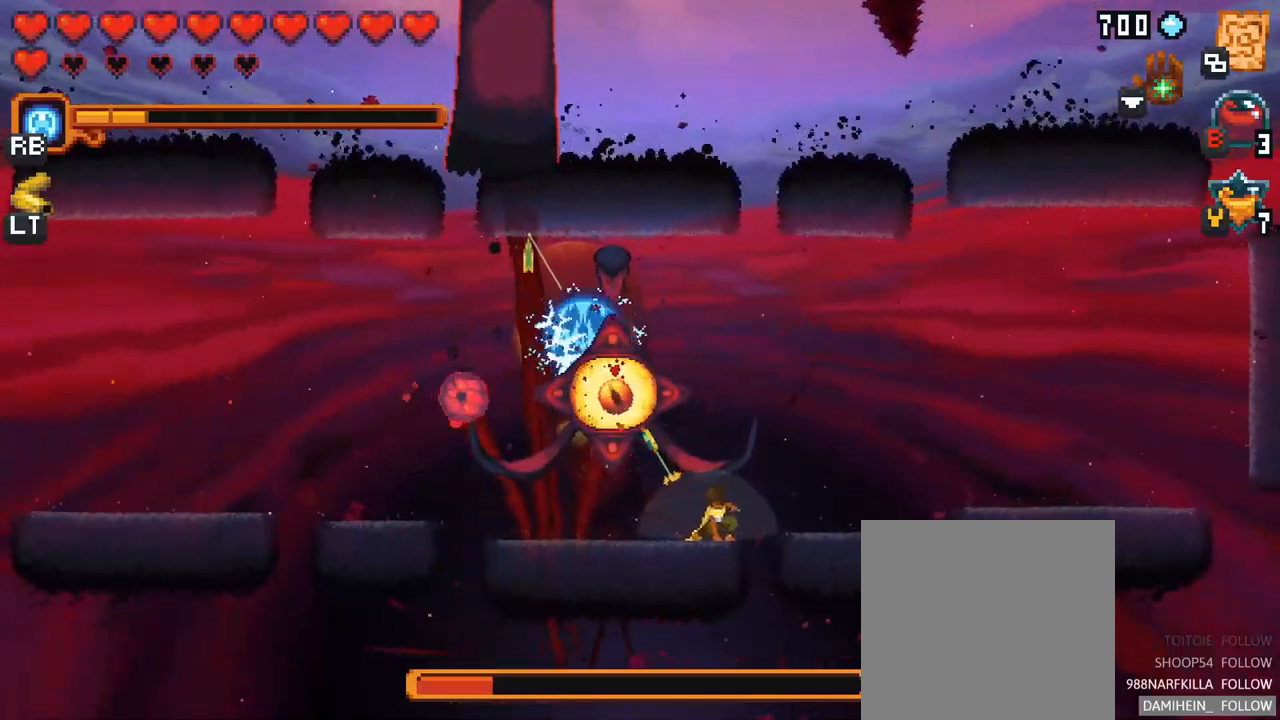
{"buttons": [], "left_stick": "up", "right_stick": "center", "events": [[100, "A", "down"], [250, "A", "up"]]}
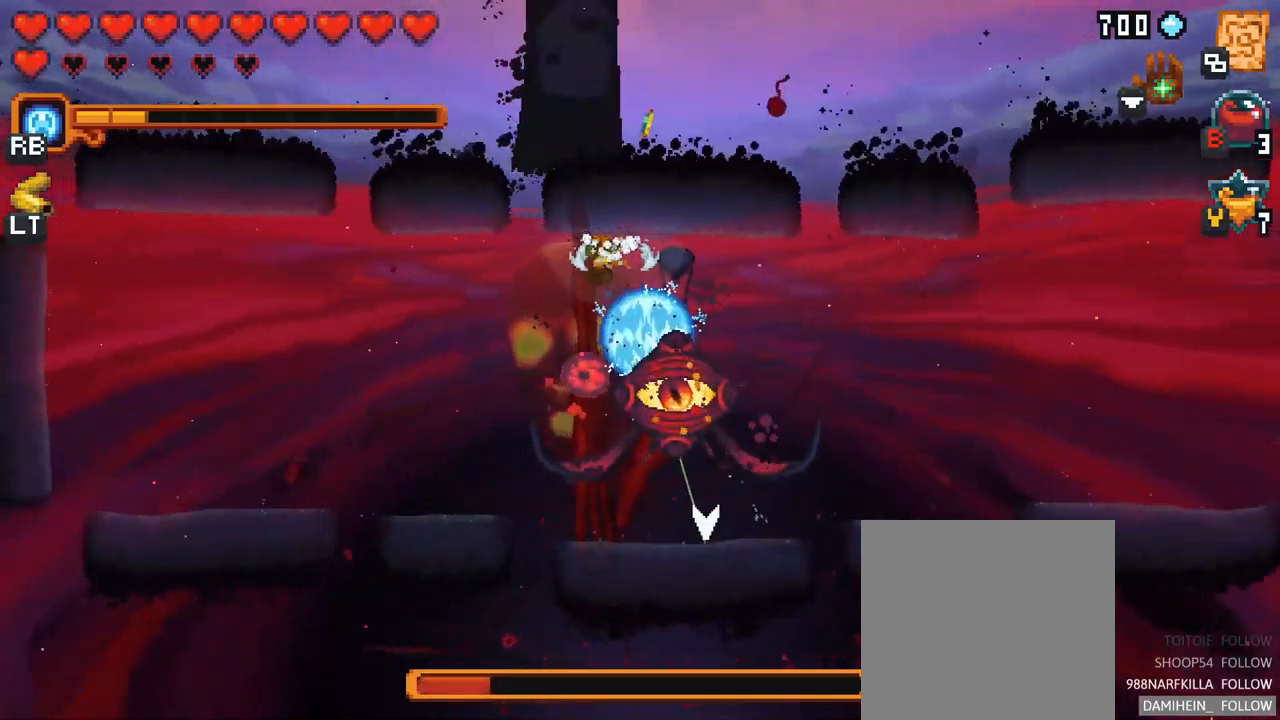
{"buttons": ["X"], "left_stick": "down", "right_stick": "center", "events": [[100, "left_stick", "right"], [233, "X", "down"], [233, "left_stick", "down"]]}
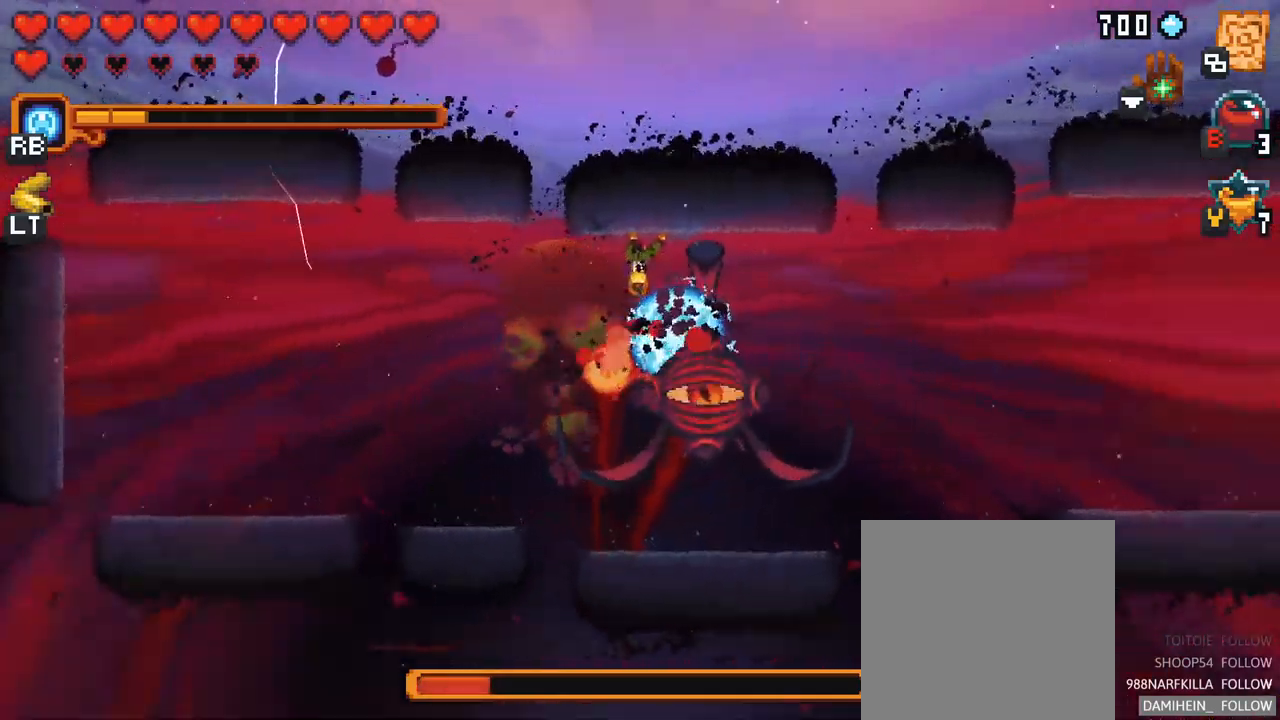
{"buttons": ["A"], "left_stick": "down", "right_stick": "center", "events": [[133, "X", "up"], [350, "A", "down"]]}